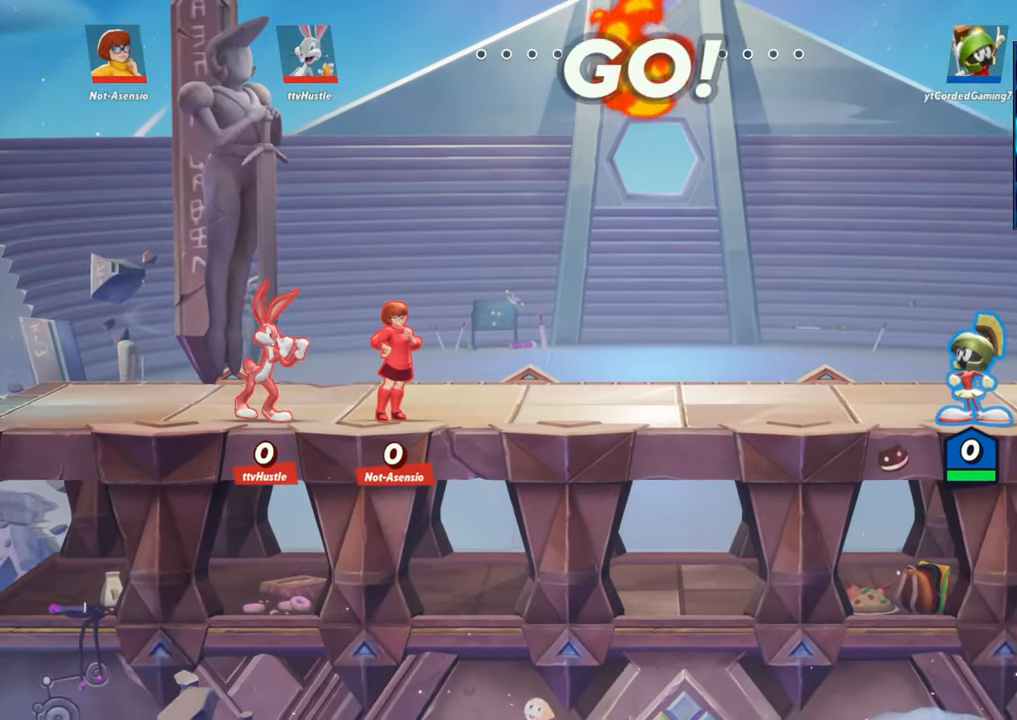
Gameplay with a controller (arcade stick); each line is a JSON object with the inputs held at the frame after it. "events" lists button and stick changes between this image and that frame as [ms after this image, input, new state], when the widget could be followed in between. Not read: L3 R3.
{"buttons": [], "left_stick": "center", "events": [[317, "left_stick", "left"], [483, "left_stick", "center"]]}
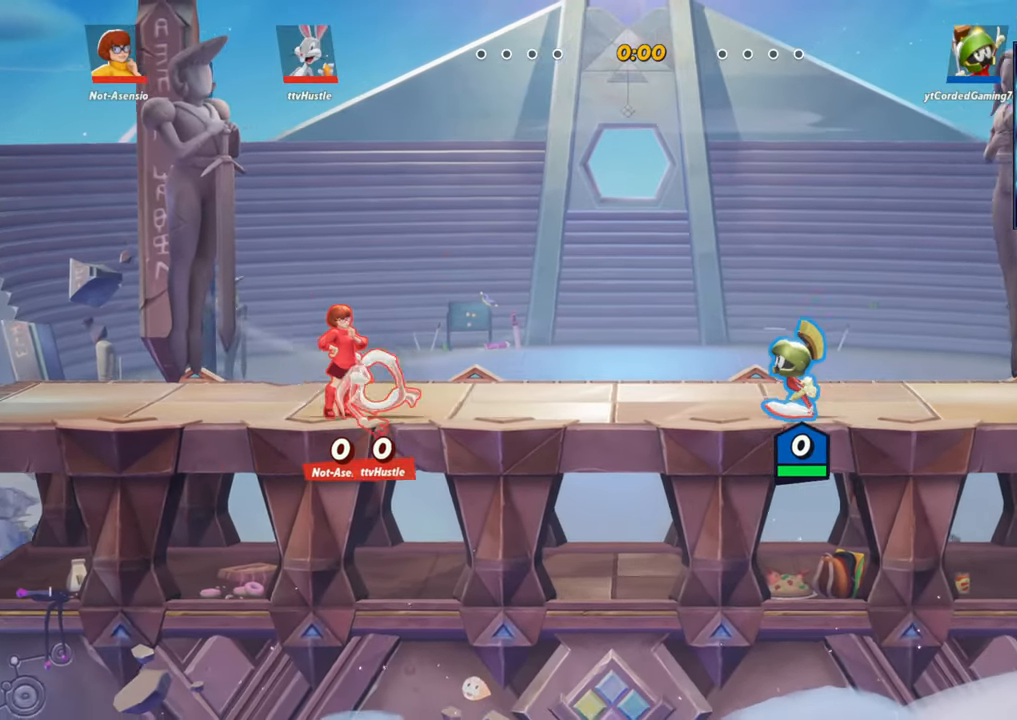
{"buttons": ["R2"], "left_stick": "right", "events": [[83, "left_stick", "left"], [233, "left_stick", "center"], [250, "R2", "down"], [283, "left_stick", "right"], [417, "R2", "up"], [483, "R2", "down"]]}
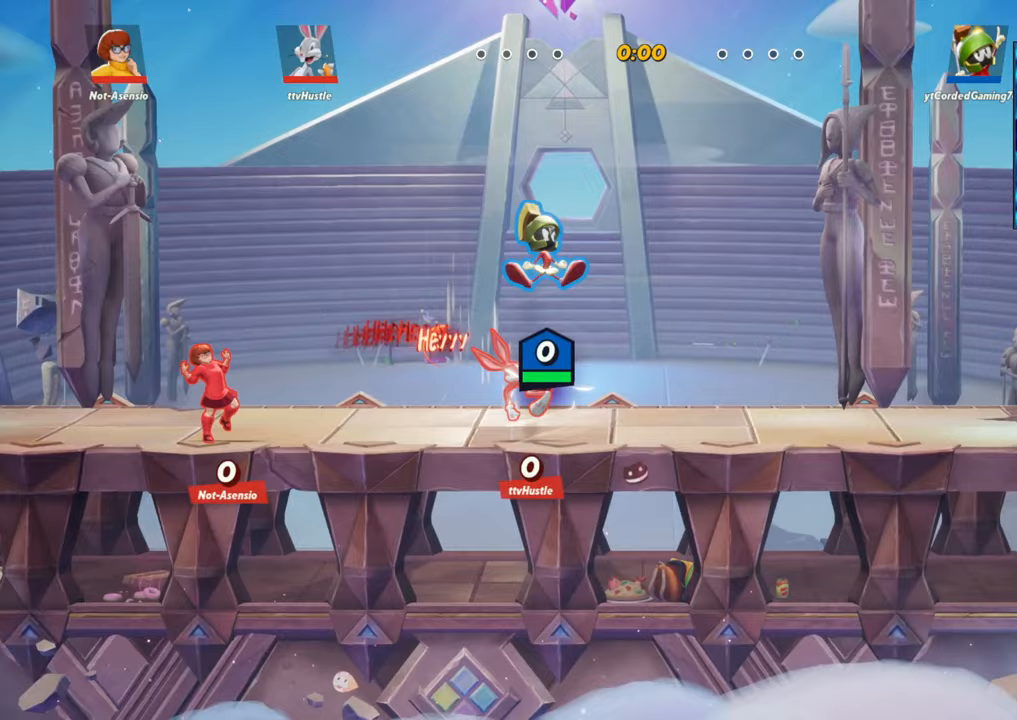
{"buttons": [], "left_stick": "center", "events": [[167, "R2", "up"], [383, "left_stick", "center"]]}
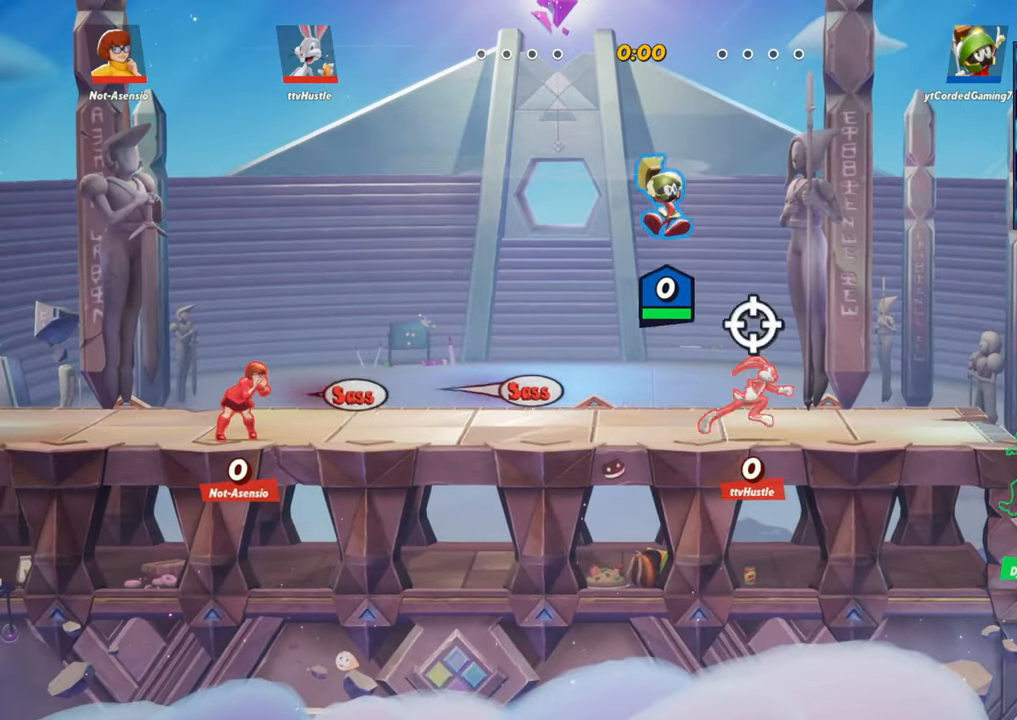
{"buttons": ["R2"], "left_stick": "right", "events": [[83, "left_stick", "right"], [200, "L2", "down"], [317, "L2", "up"], [433, "R2", "down"]]}
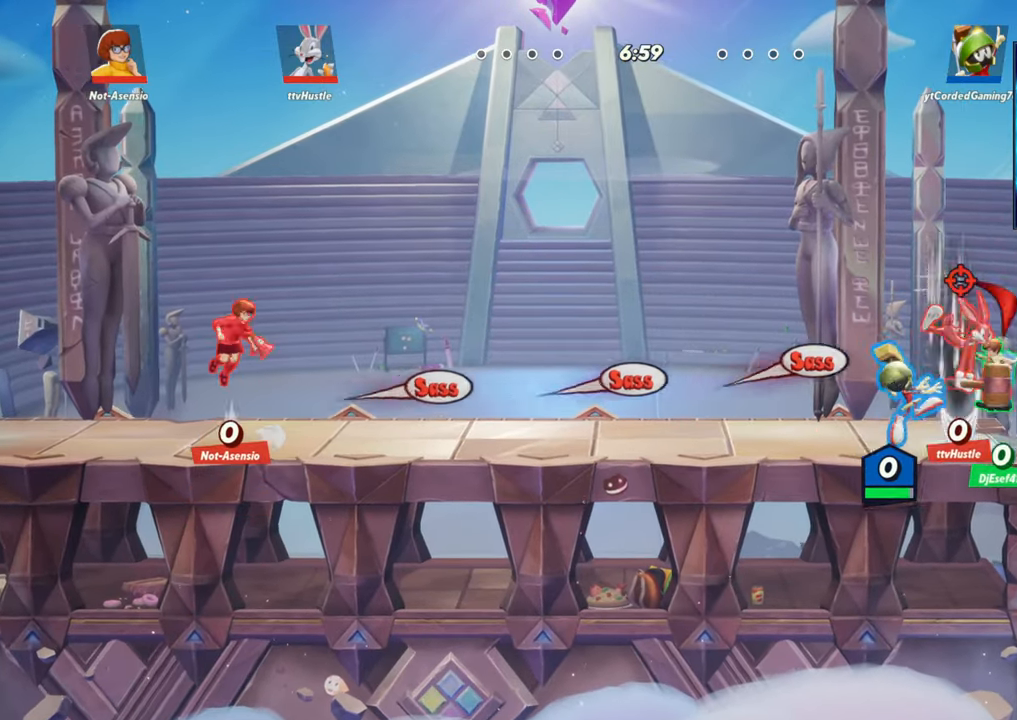
{"buttons": [], "left_stick": "left", "events": [[33, "R2", "up"], [67, "left_stick", "center"], [133, "R2", "down"], [200, "R2", "up"], [250, "left_stick", "right"], [300, "left_stick", "center"], [433, "left_stick", "left"]]}
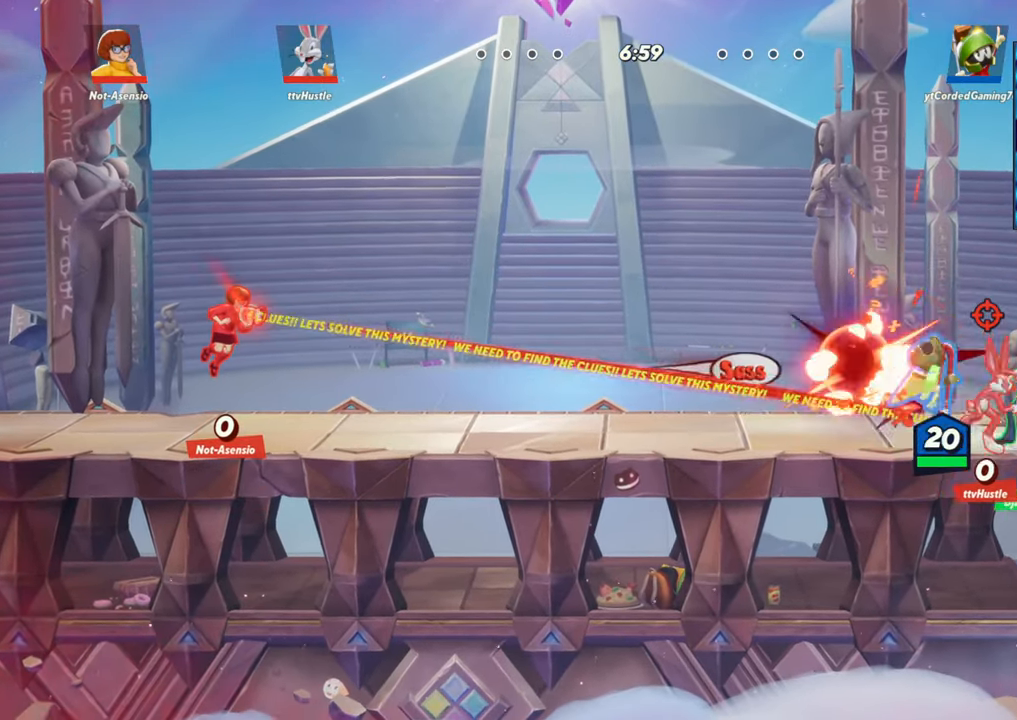
{"buttons": [], "left_stick": "left", "events": [[67, "L2", "down"], [200, "L2", "up"], [333, "L2", "down"], [400, "R2", "down"], [433, "L2", "up"], [483, "R2", "up"]]}
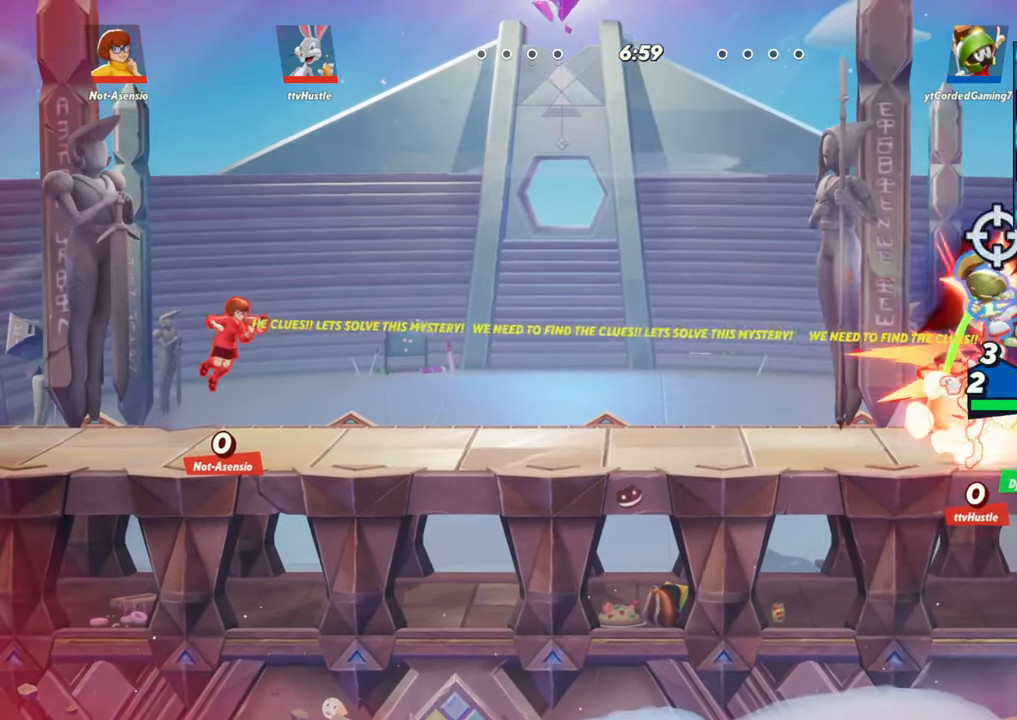
{"buttons": [], "left_stick": "left", "events": [[50, "L2", "down"], [83, "R2", "down"], [150, "L2", "up"], [150, "R2", "up"], [267, "L2", "down"], [350, "L2", "up"]]}
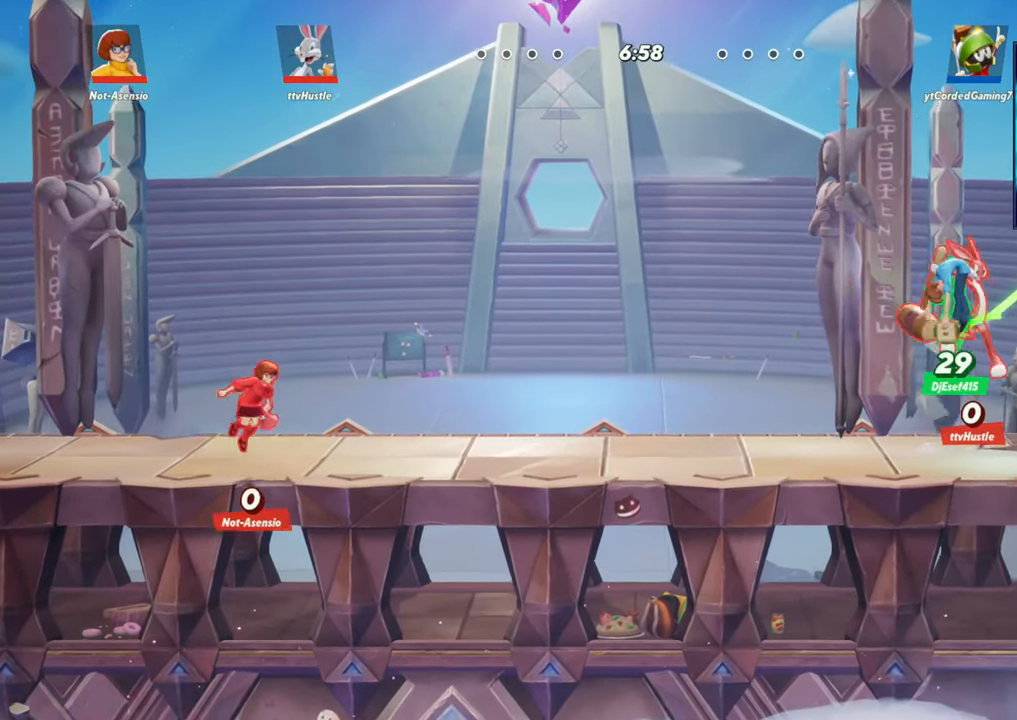
{"buttons": ["L2", "R2"], "left_stick": "left", "events": [[367, "L2", "down"], [450, "R2", "down"]]}
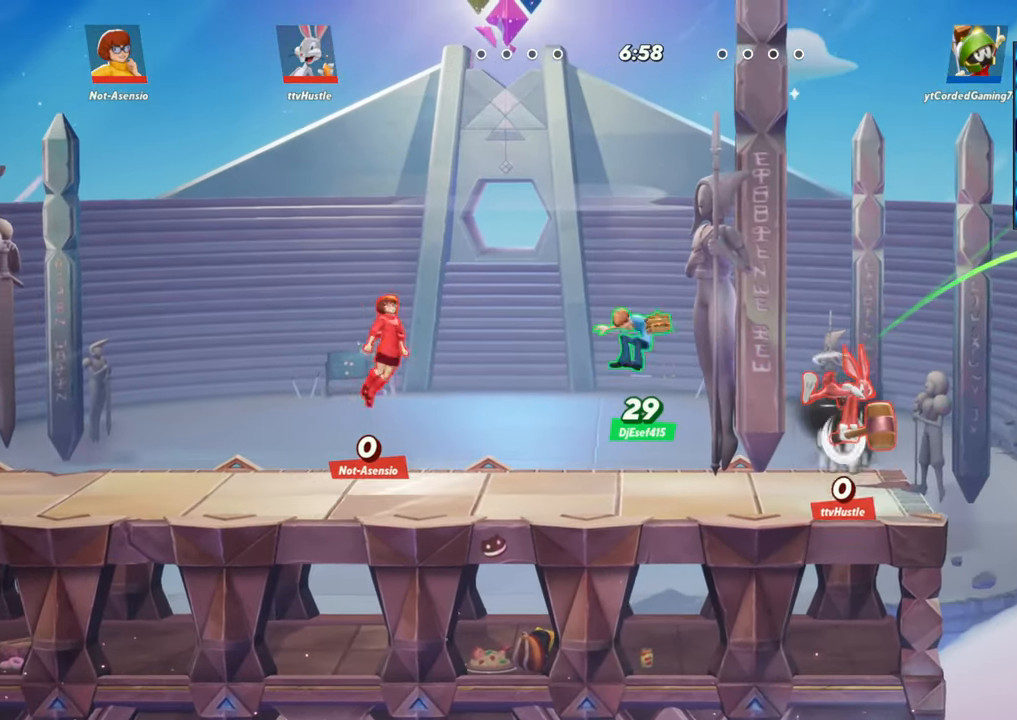
{"buttons": ["L1"], "left_stick": "left", "events": [[33, "L2", "up"], [83, "R2", "up"], [350, "L1", "down"]]}
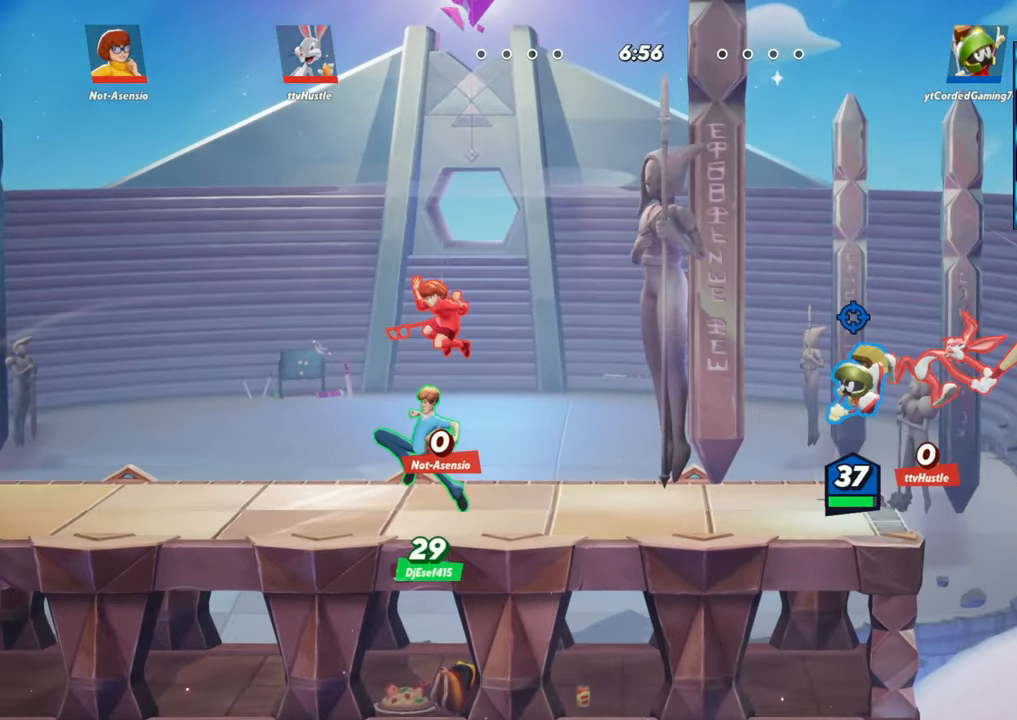
{"buttons": [], "left_stick": "left", "events": [[83, "L1", "up"], [350, "L2", "down"], [467, "L2", "up"]]}
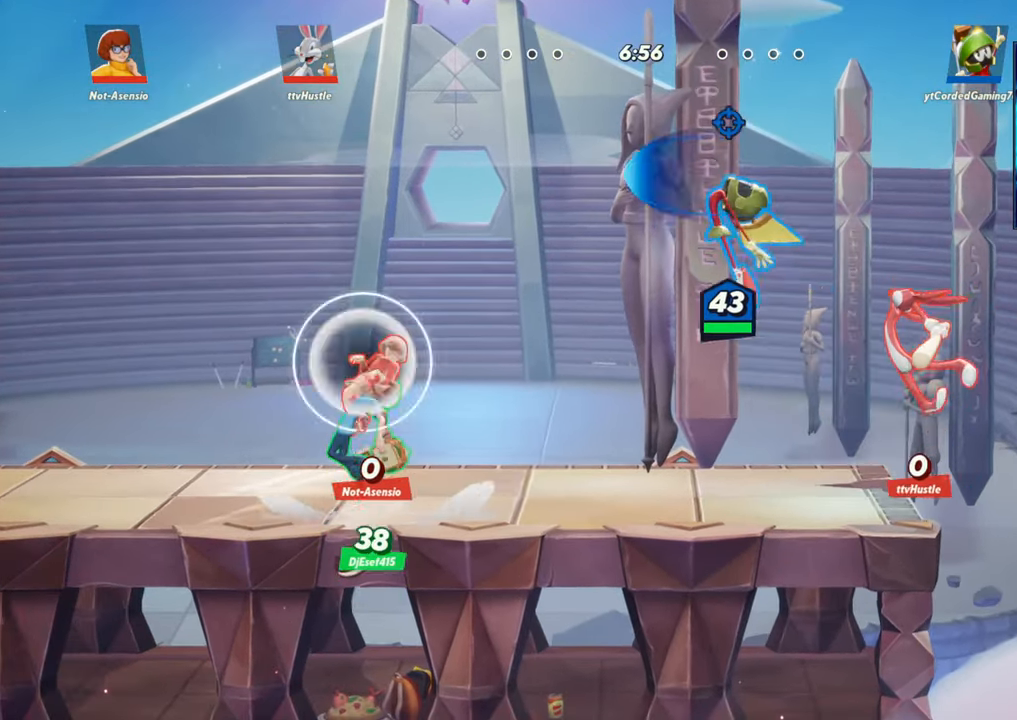
{"buttons": [], "left_stick": "left", "events": []}
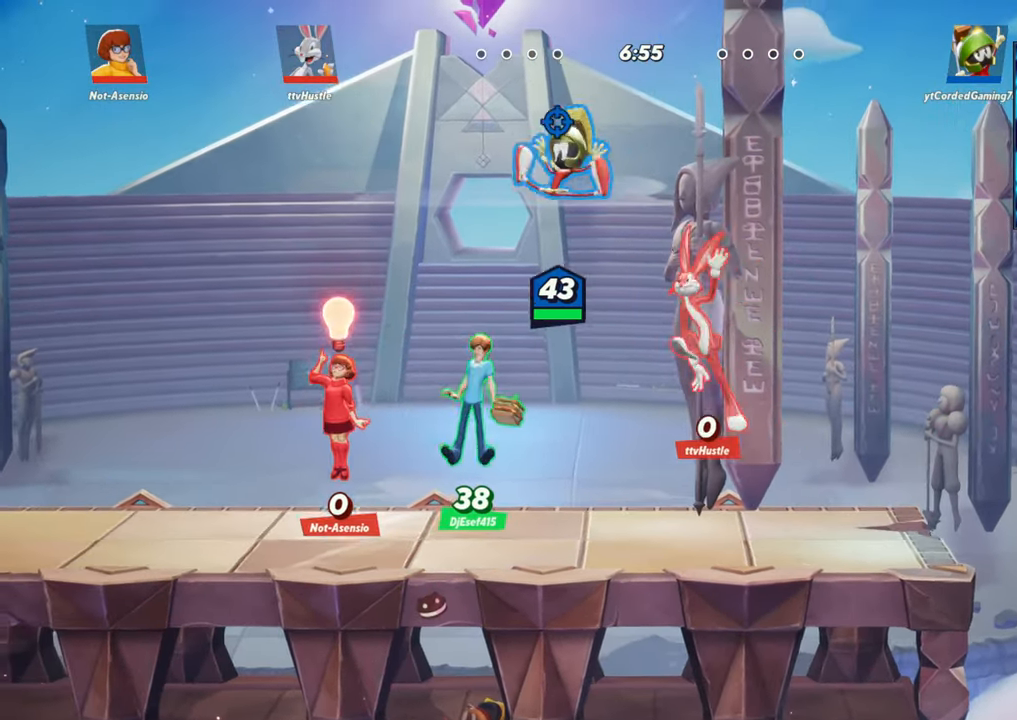
{"buttons": [], "left_stick": "left", "events": [[33, "R2", "down"], [217, "R2", "up"]]}
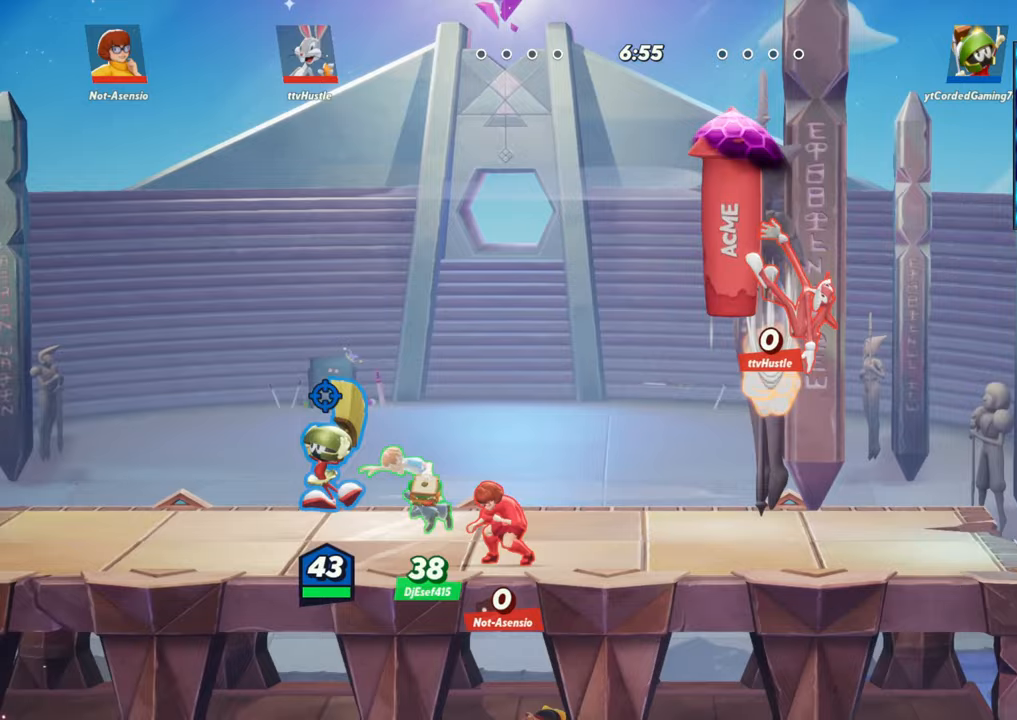
{"buttons": [], "left_stick": "right", "events": [[17, "left_stick", "center"], [150, "left_stick", "left"], [350, "left_stick", "center"], [417, "left_stick", "right"]]}
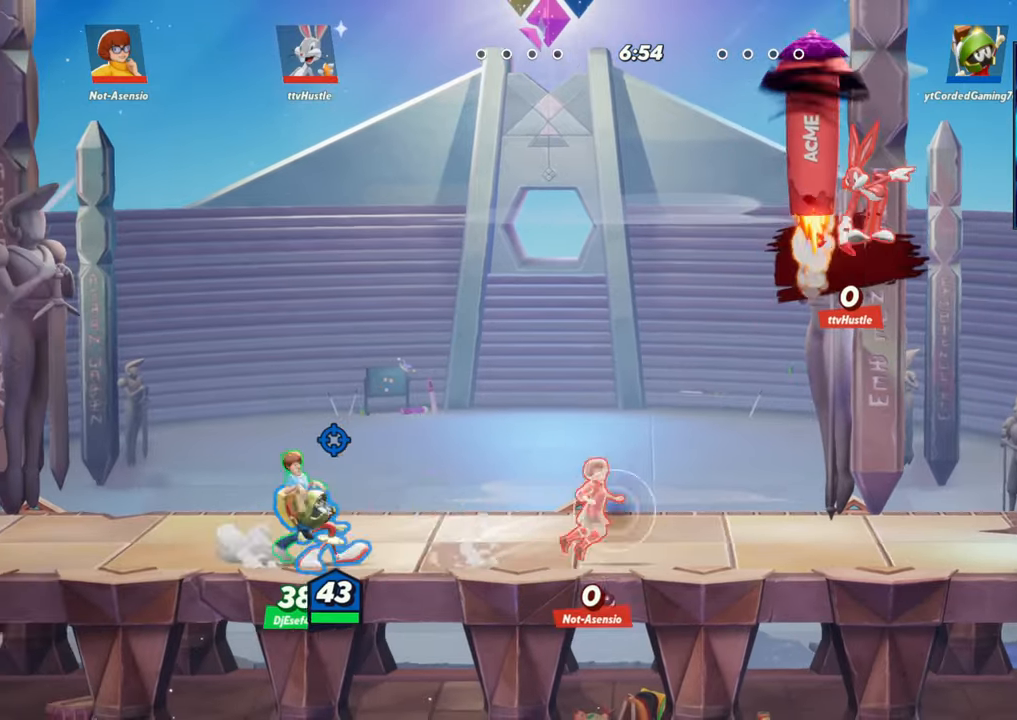
{"buttons": [], "left_stick": "up", "events": [[67, "L1", "down"], [467, "left_stick", "up"], [500, "L1", "up"]]}
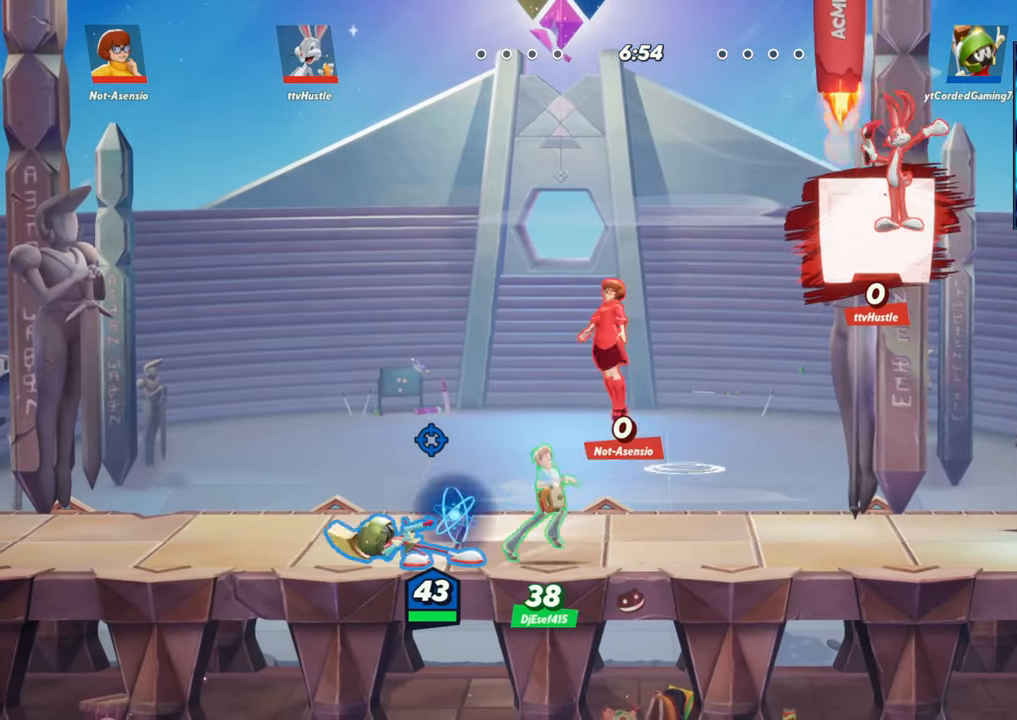
{"buttons": [], "left_stick": "center", "events": [[100, "left_stick", "up-left"], [217, "left_stick", "left"], [233, "L2", "down"], [333, "R2", "down"], [400, "L2", "up"], [417, "R2", "up"], [500, "left_stick", "center"]]}
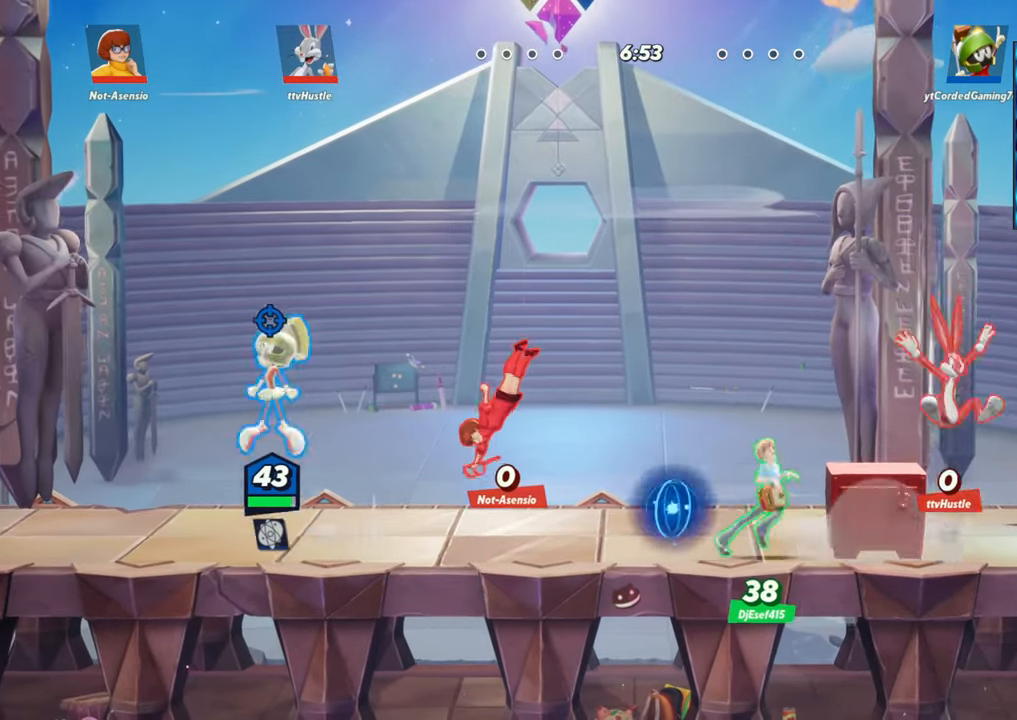
{"buttons": ["R1"], "left_stick": "right", "events": [[33, "left_stick", "right"], [283, "R1", "down"]]}
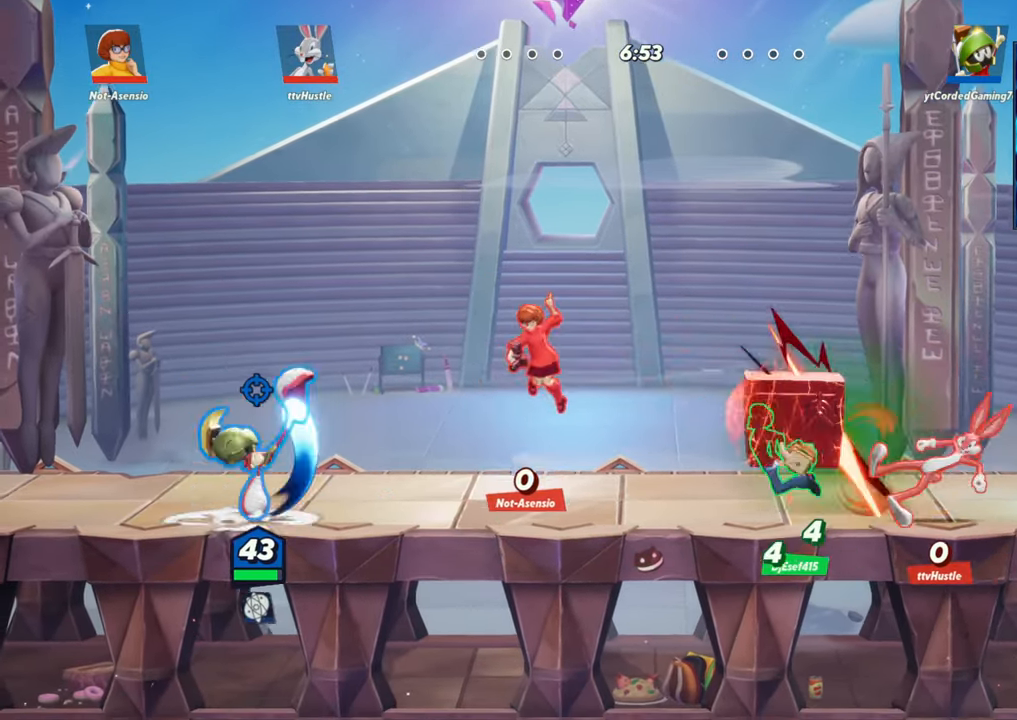
{"buttons": [], "left_stick": "right", "events": [[33, "R1", "up"], [50, "left_stick", "center"], [117, "left_stick", "left"], [250, "L2", "down"], [317, "R2", "down"], [367, "left_stick", "center"], [383, "L2", "up"], [417, "R2", "up"], [417, "left_stick", "right"]]}
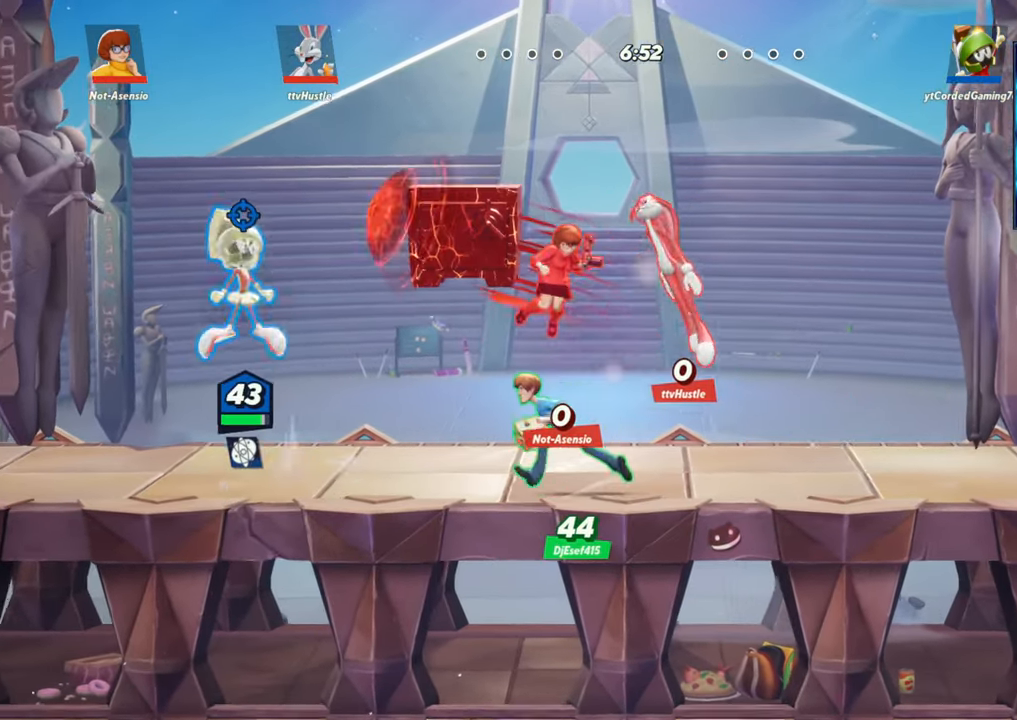
{"buttons": [], "left_stick": "center", "events": [[100, "R1", "down"], [150, "R1", "up"], [167, "left_stick", "down"], [467, "left_stick", "center"]]}
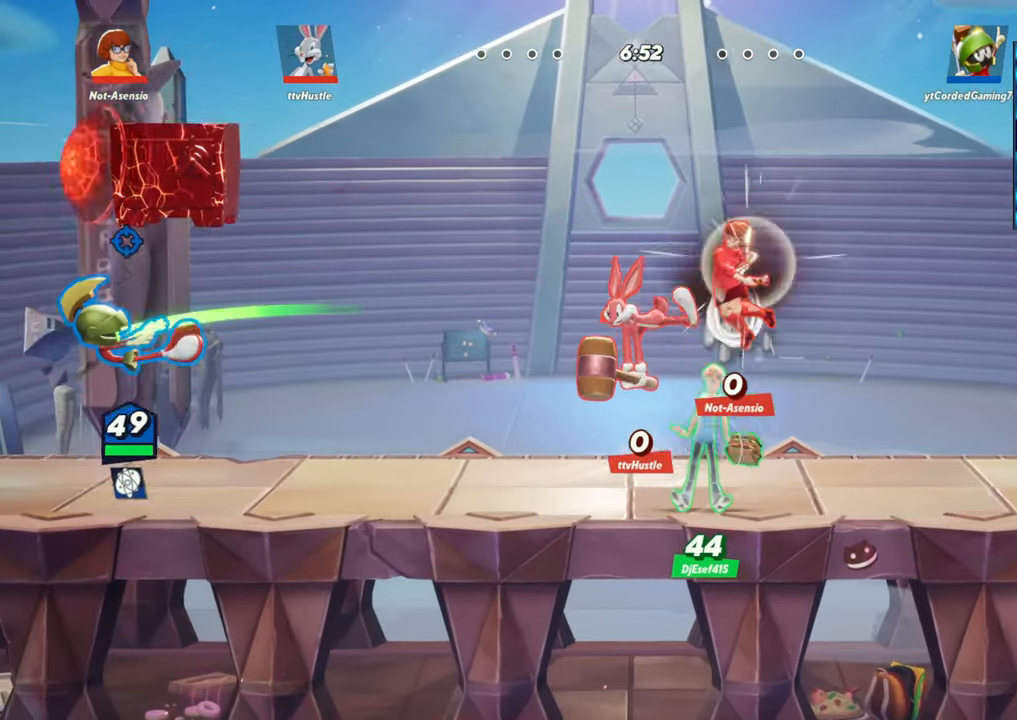
{"buttons": ["R2"], "left_stick": "right", "events": [[117, "left_stick", "right"], [333, "L2", "down"], [417, "R2", "down"], [483, "L2", "up"]]}
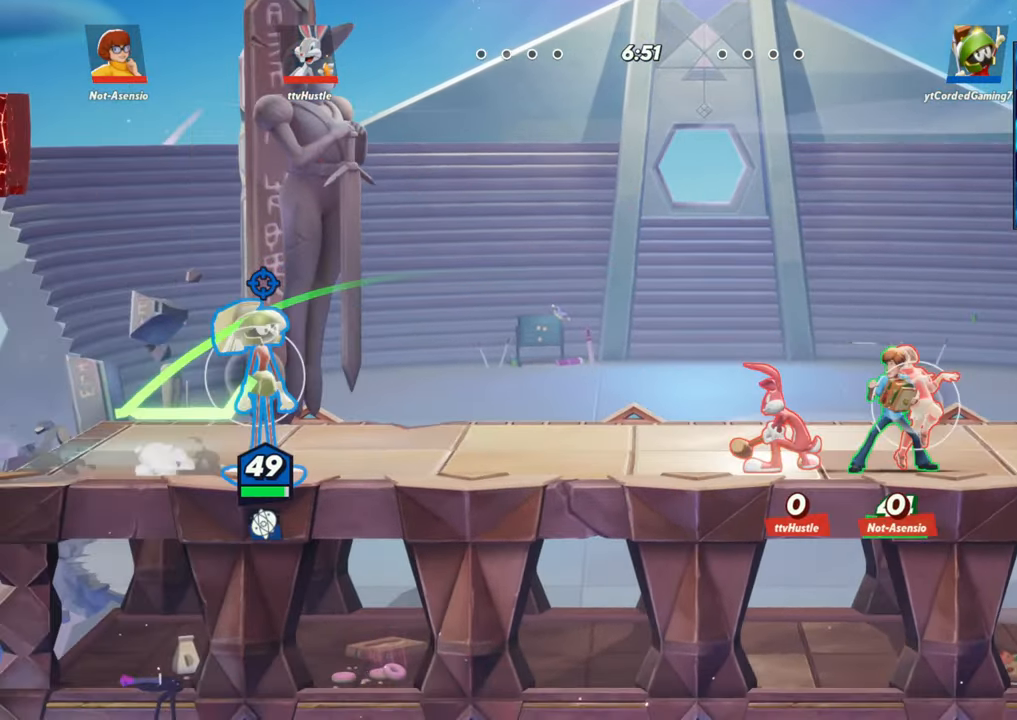
{"buttons": ["R1"], "left_stick": "right", "events": [[33, "R2", "up"], [467, "R1", "down"]]}
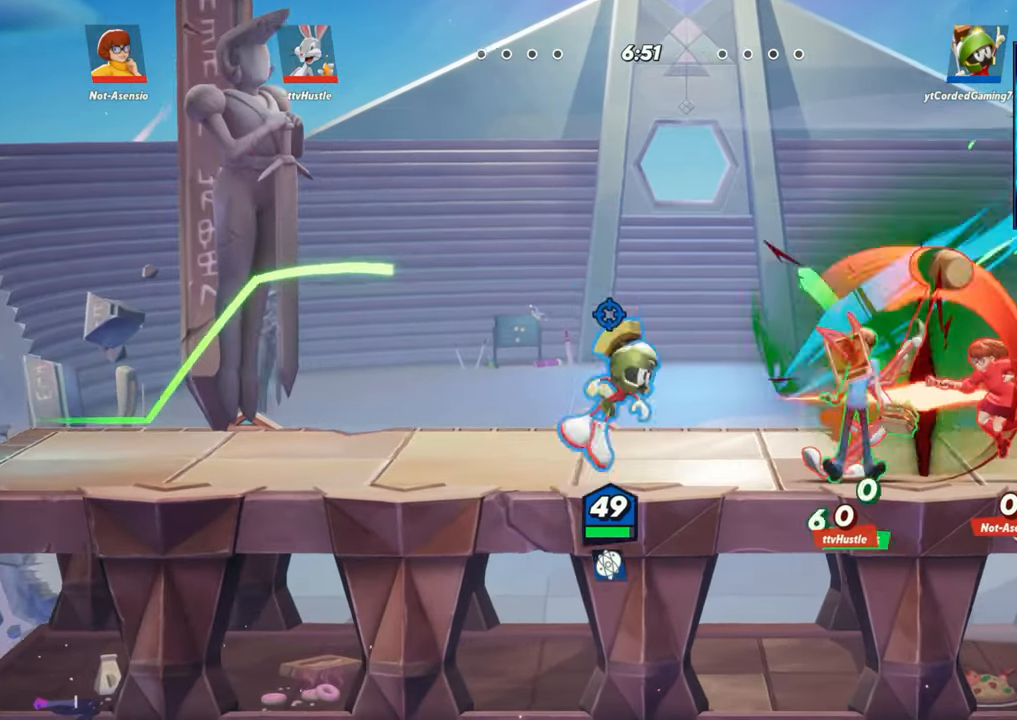
{"buttons": [], "left_stick": "right", "events": [[200, "R1", "up"], [283, "R1", "down"], [367, "R1", "up"], [433, "R1", "down"], [483, "R1", "up"]]}
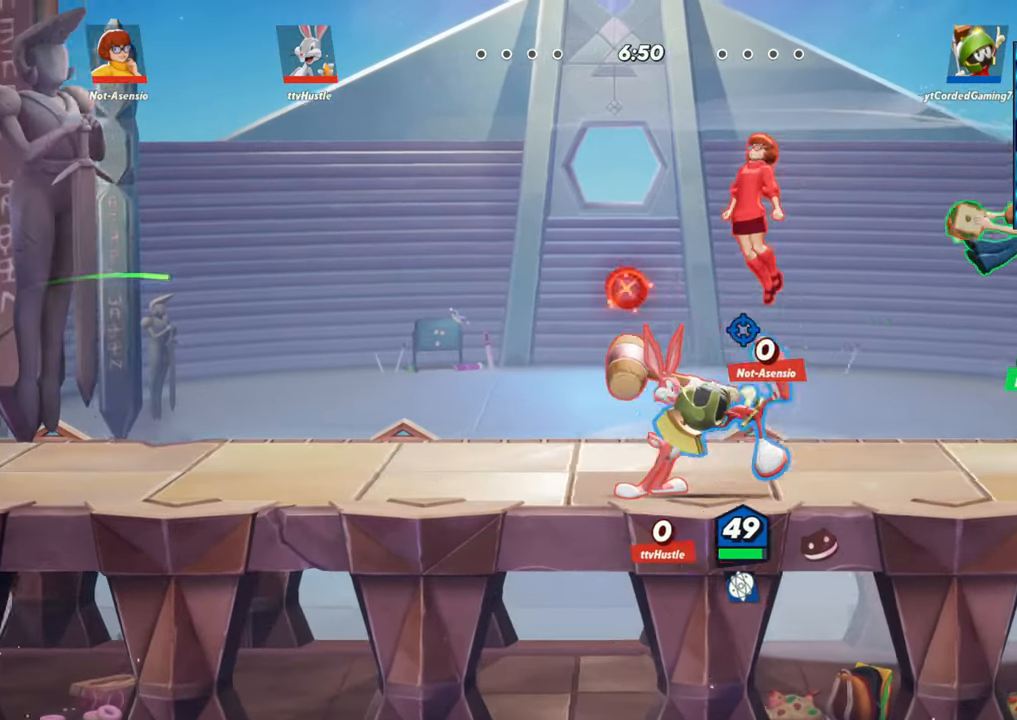
{"buttons": [], "left_stick": "right", "events": [[67, "R1", "down"], [117, "R1", "up"], [350, "L2", "down"], [433, "L2", "up"]]}
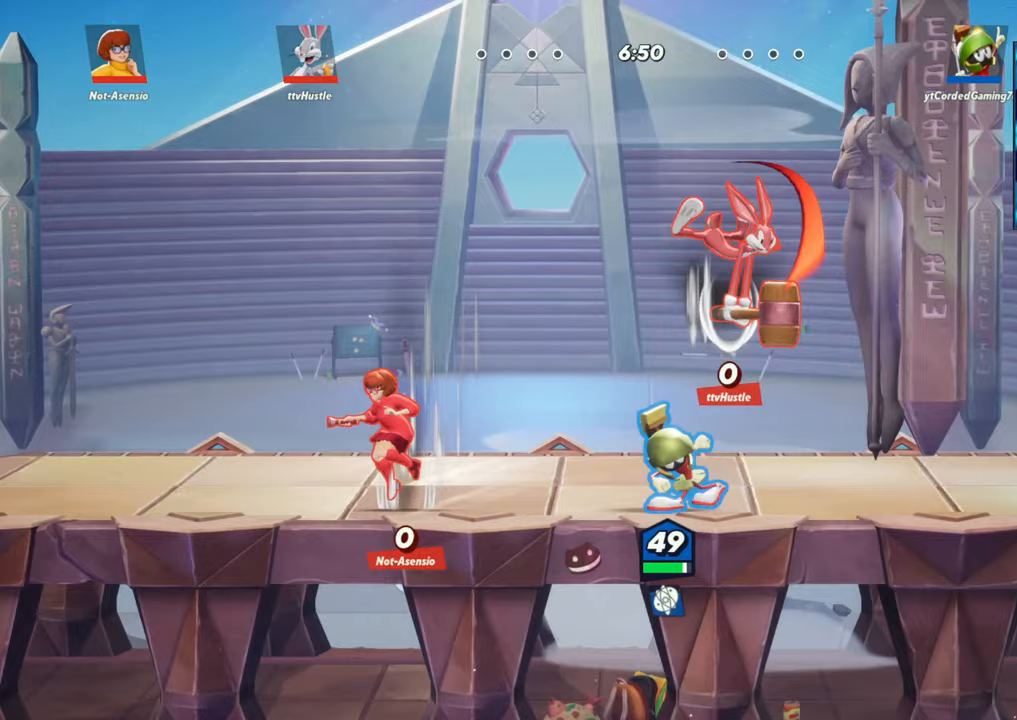
{"buttons": ["R2"], "left_stick": "down-left", "events": [[67, "L2", "down"], [183, "L2", "up"], [267, "R2", "down"], [350, "R2", "up"], [383, "left_stick", "left"], [433, "R2", "down"], [467, "left_stick", "down-left"]]}
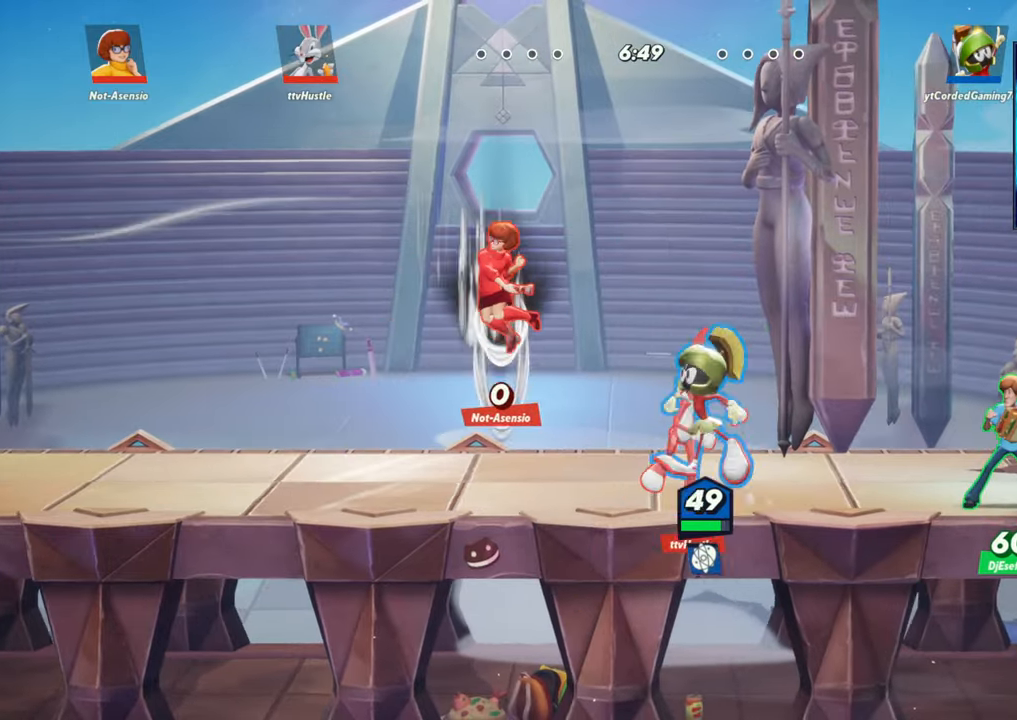
{"buttons": [], "left_stick": "left", "events": [[17, "R1", "down"], [50, "R2", "up"], [133, "R1", "up"], [433, "left_stick", "left"]]}
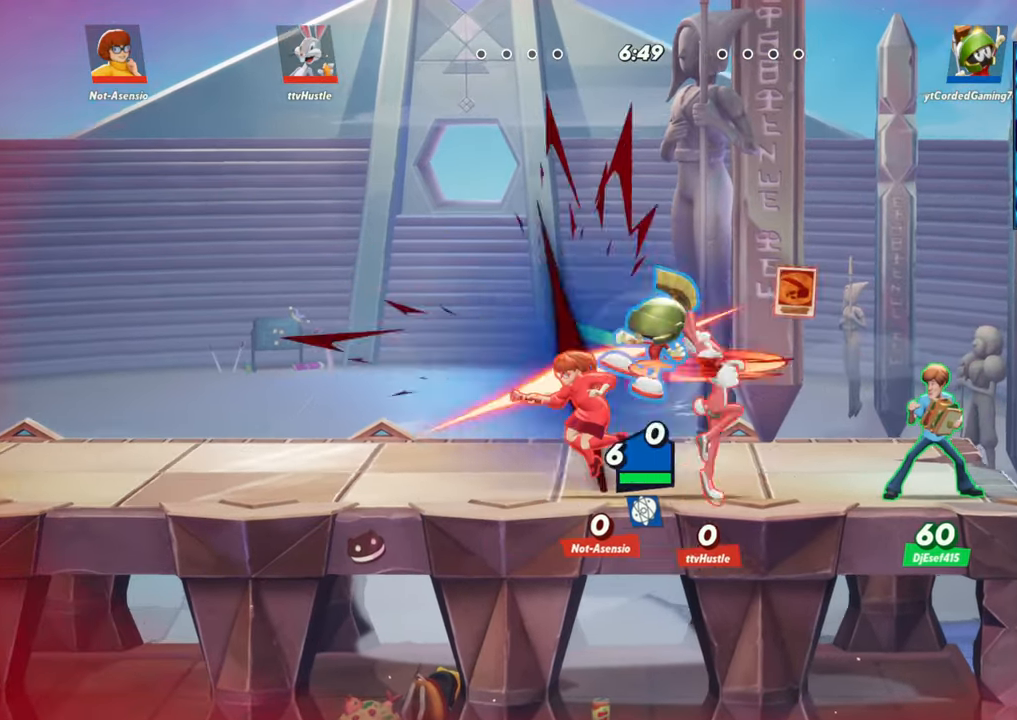
{"buttons": ["L2", "R2"], "left_stick": "left", "events": [[433, "L2", "down"], [500, "R2", "down"]]}
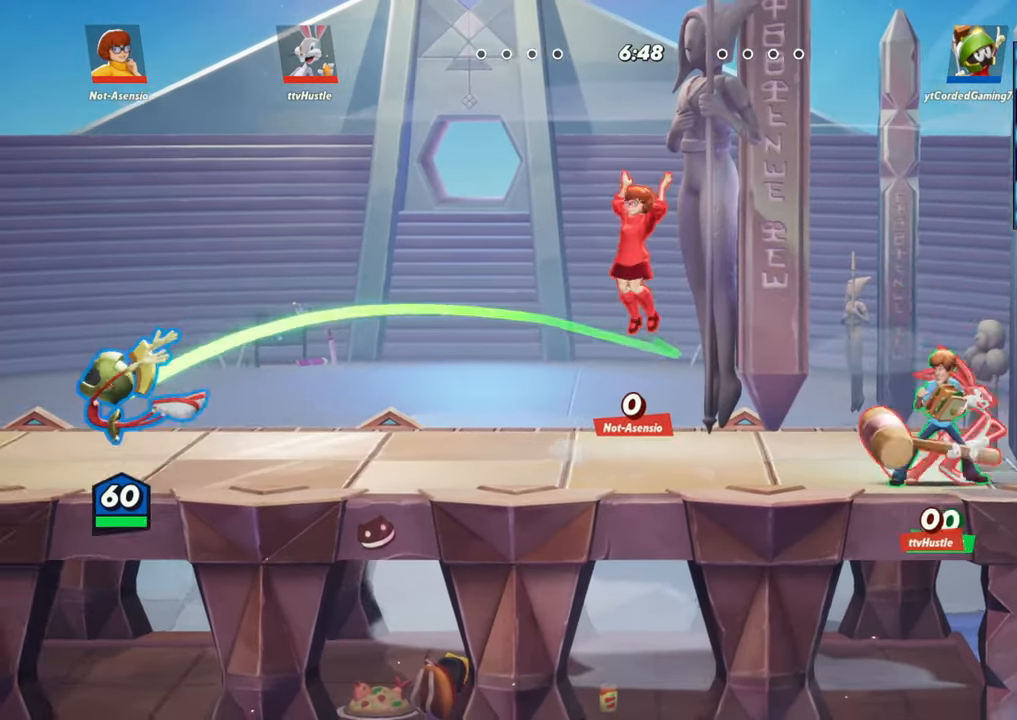
{"buttons": [], "left_stick": "left", "events": [[50, "L2", "up"], [50, "R2", "up"], [150, "R2", "down"], [250, "R2", "up"], [350, "R2", "down"], [467, "R2", "up"]]}
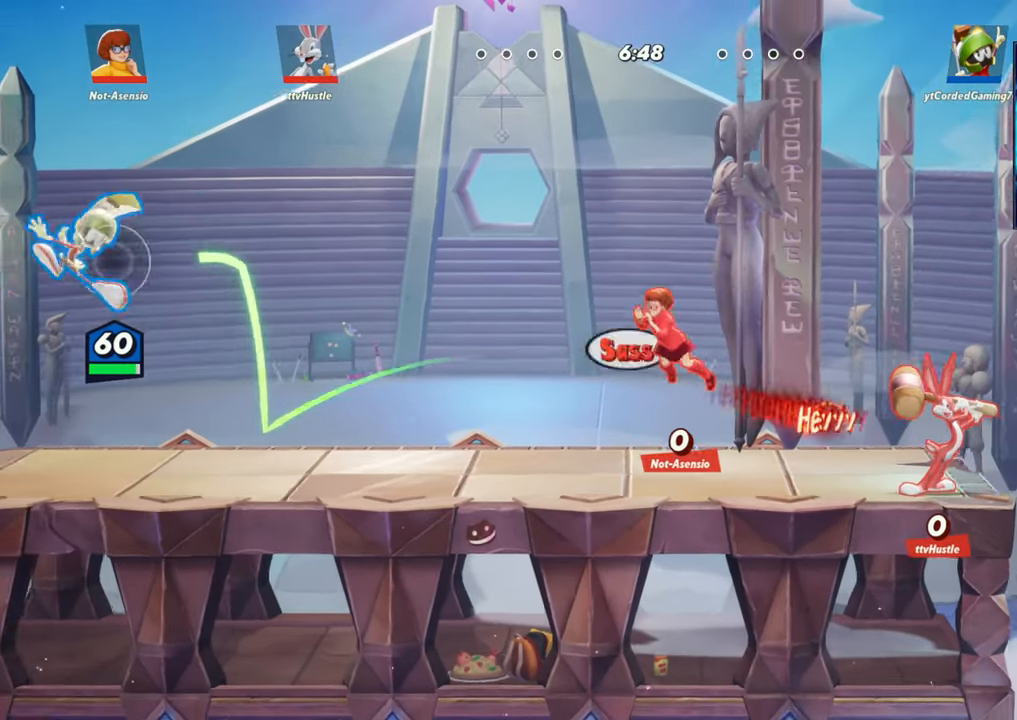
{"buttons": [], "left_stick": "left", "events": [[33, "L2", "down"], [100, "R2", "down"], [183, "R2", "up"], [217, "R2", "down"], [250, "L2", "up"], [250, "R2", "up"]]}
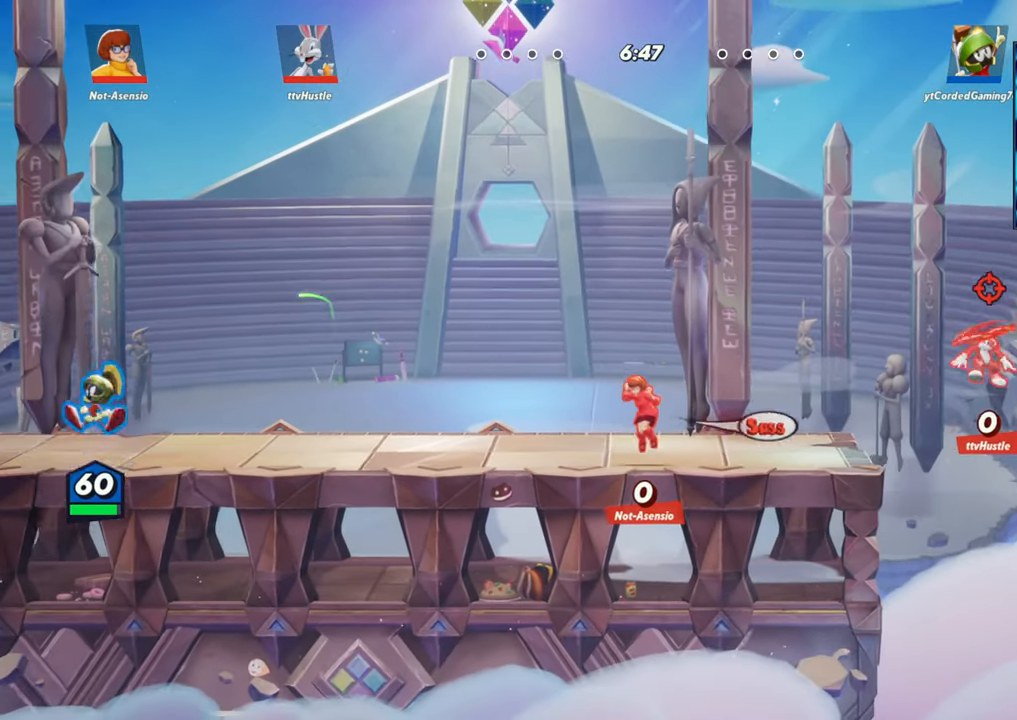
{"buttons": ["L2"], "left_stick": "right", "events": [[67, "left_stick", "right"], [483, "L2", "down"]]}
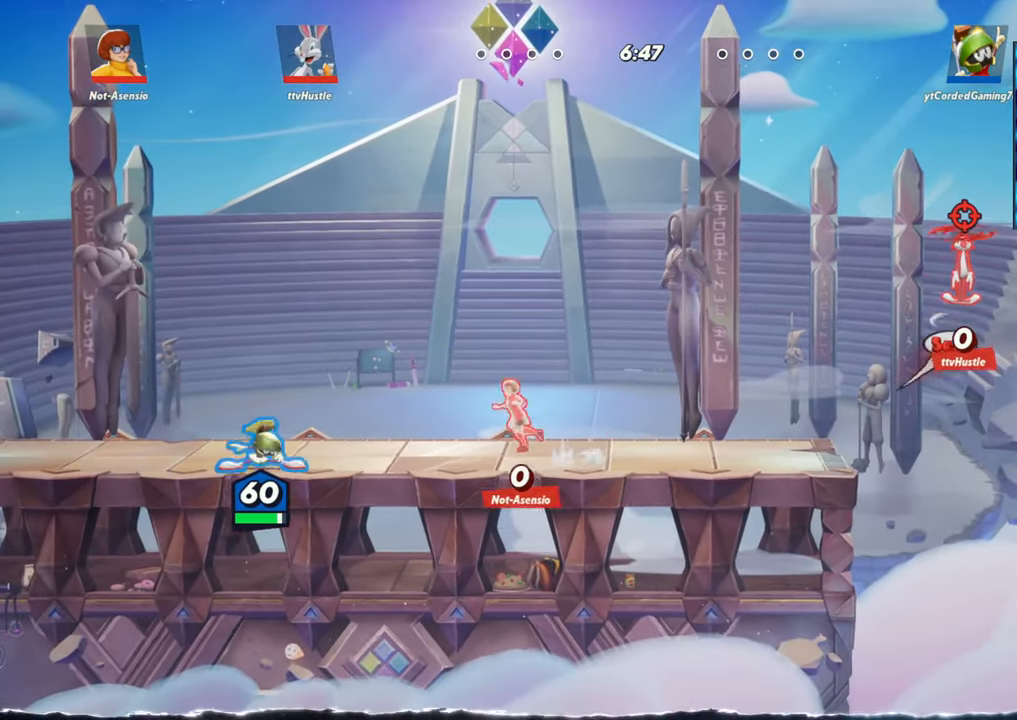
{"buttons": [], "left_stick": "down-right", "events": [[50, "R2", "down"], [100, "L2", "up"], [133, "left_stick", "center"], [150, "R2", "up"], [250, "left_stick", "down-right"], [267, "R1", "down"], [350, "R1", "up"]]}
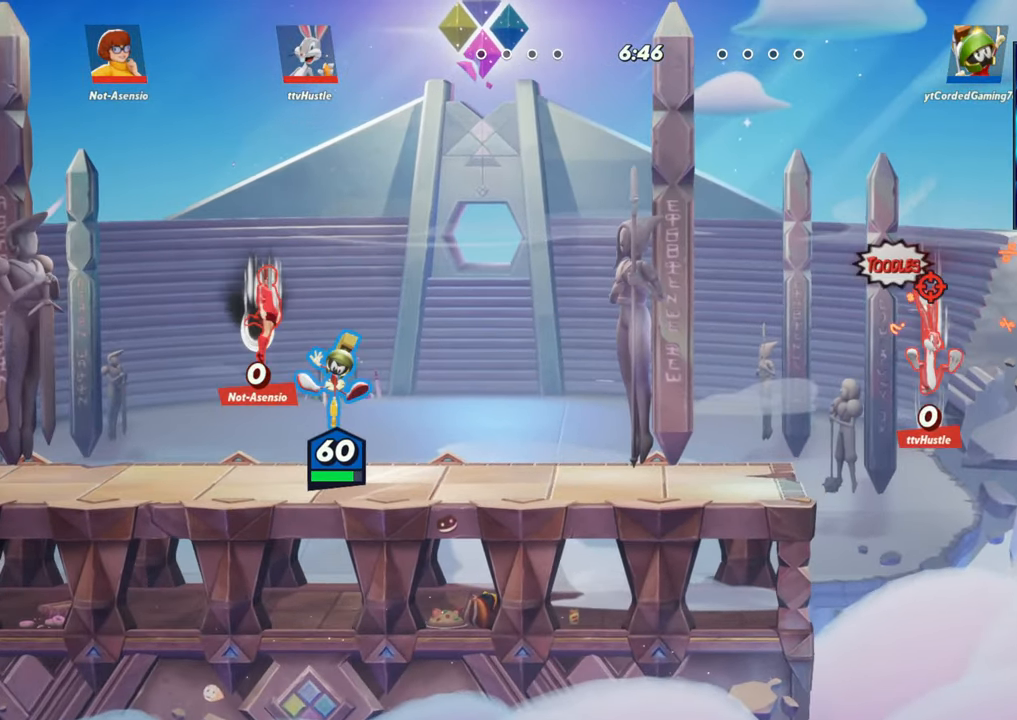
{"buttons": [], "left_stick": "right", "events": [[17, "left_stick", "center"], [200, "left_stick", "right"]]}
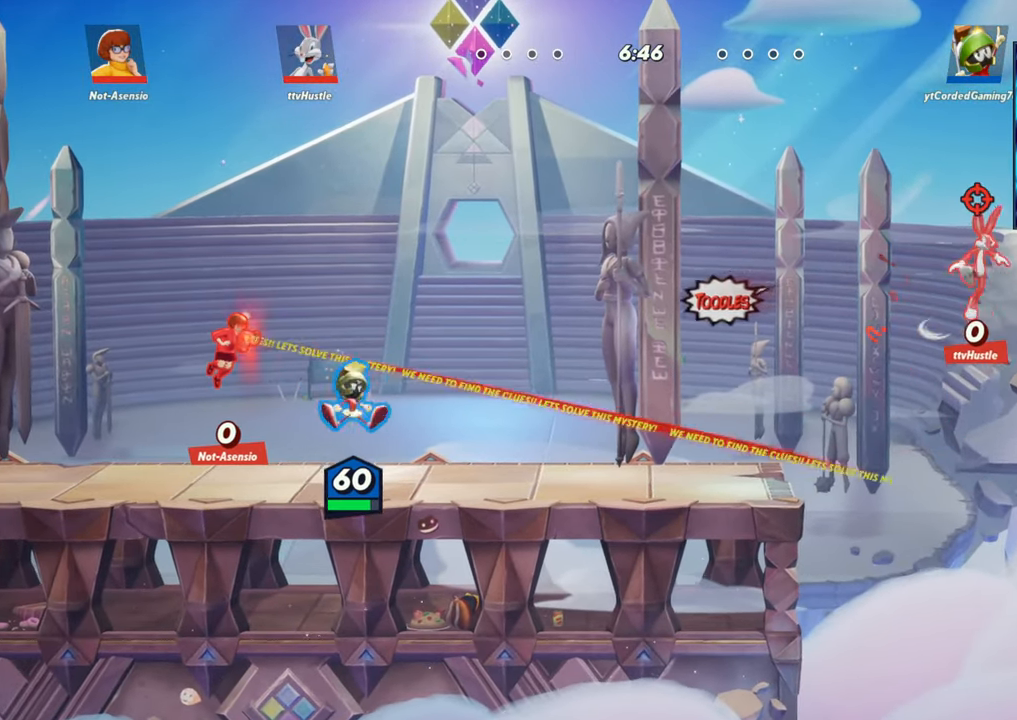
{"buttons": ["L2"], "left_stick": "left", "events": [[200, "left_stick", "down"], [250, "left_stick", "left"], [450, "L2", "down"]]}